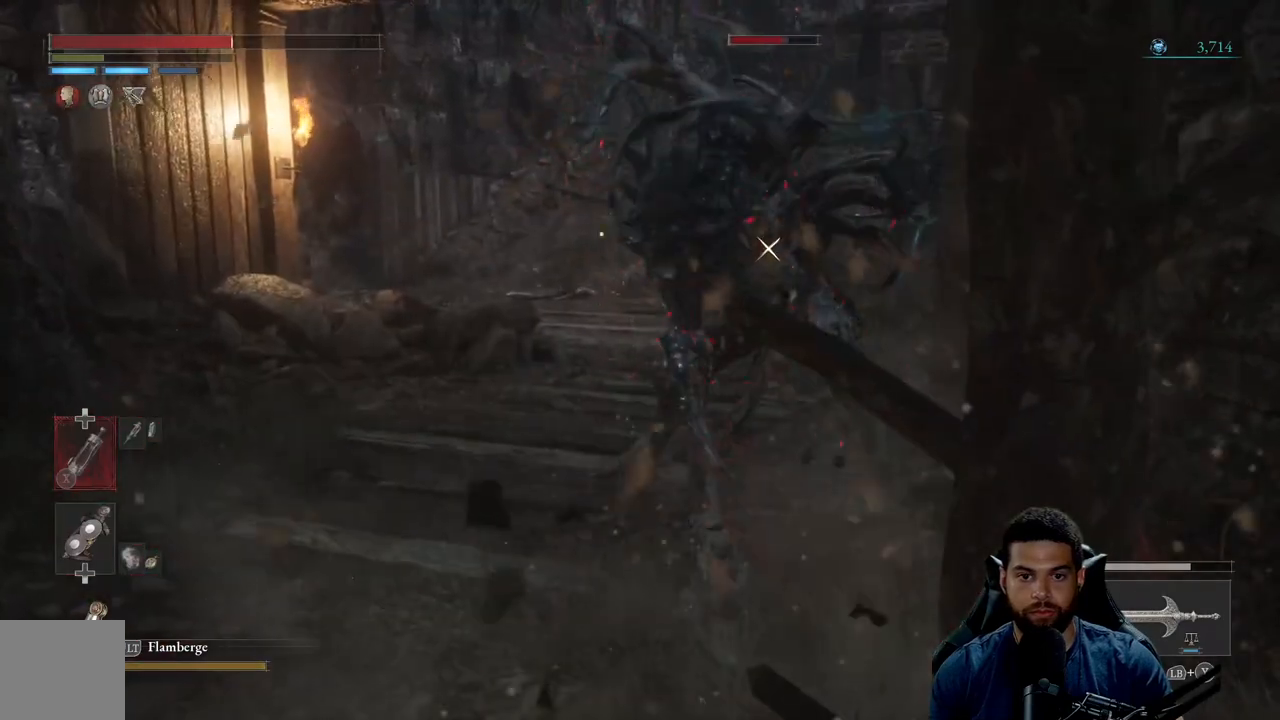
Gameplay with a controller (Xbox layout); each line is a JSON object with the inputs held at the frame after it. "events" lists button and stick changes between this image and that frame as [ms after this image, input, new state], when the widget could be followed in between. Not read: SHARE.
{"buttons": [], "left_stick": "up", "right_stick": "center", "events": [[83, "B", "down"], [133, "left_stick", "up"], [150, "B", "up"]]}
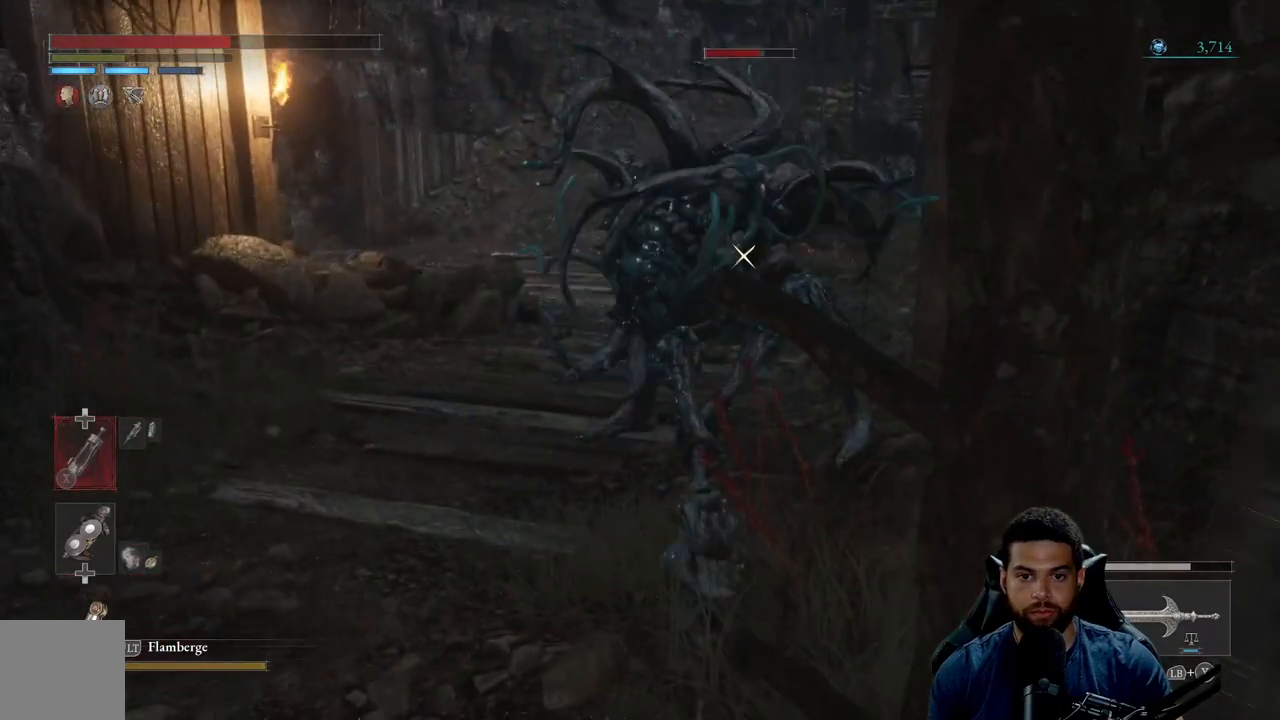
{"buttons": ["B"], "left_stick": "up-left", "right_stick": "center", "events": [[83, "left_stick", "up-left"], [183, "B", "down"]]}
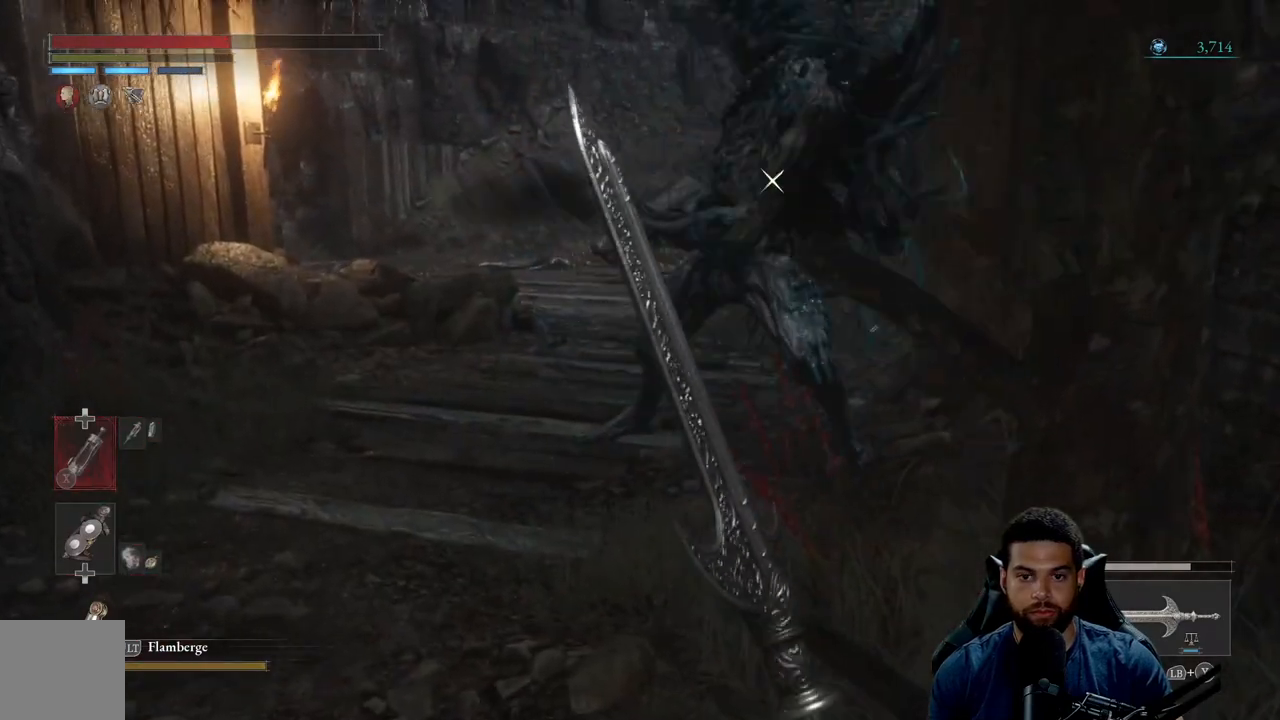
{"buttons": ["B"], "left_stick": "up-left", "right_stick": "center", "events": []}
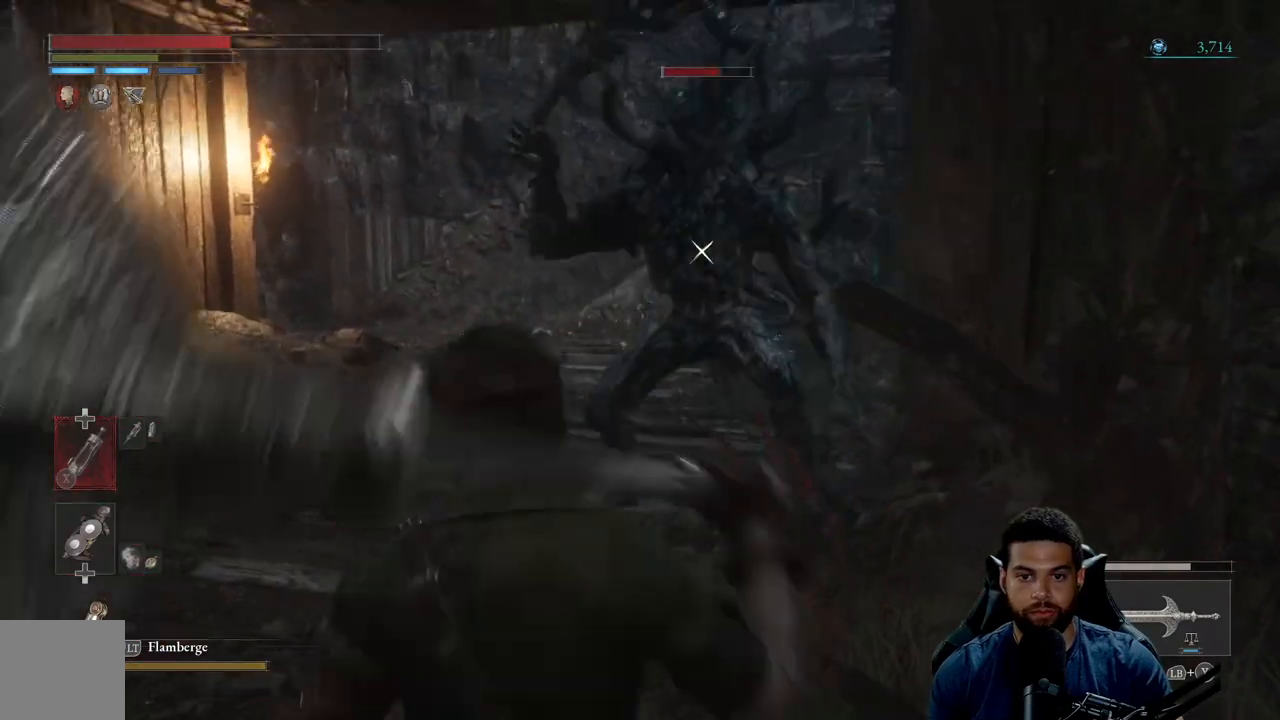
{"buttons": ["B"], "left_stick": "up", "right_stick": "center", "events": [[317, "left_stick", "up"]]}
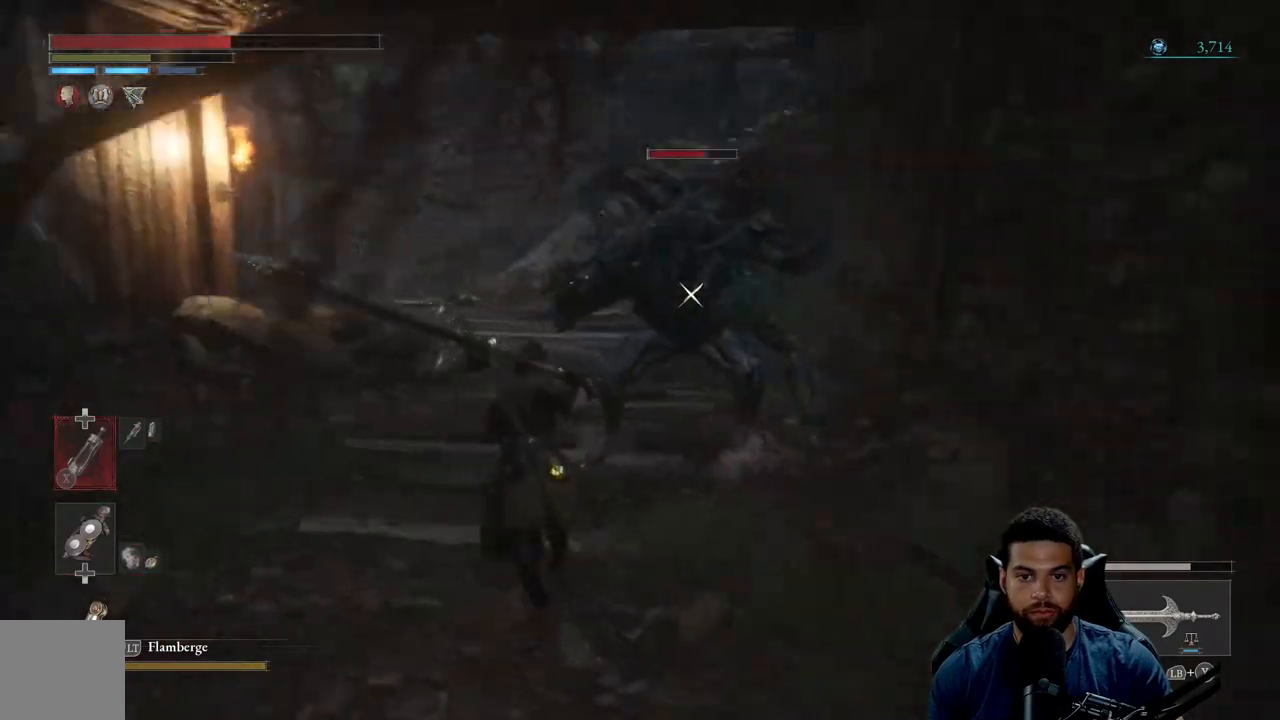
{"buttons": ["B"], "left_stick": "up-left", "right_stick": "center", "events": [[317, "left_stick", "up-left"]]}
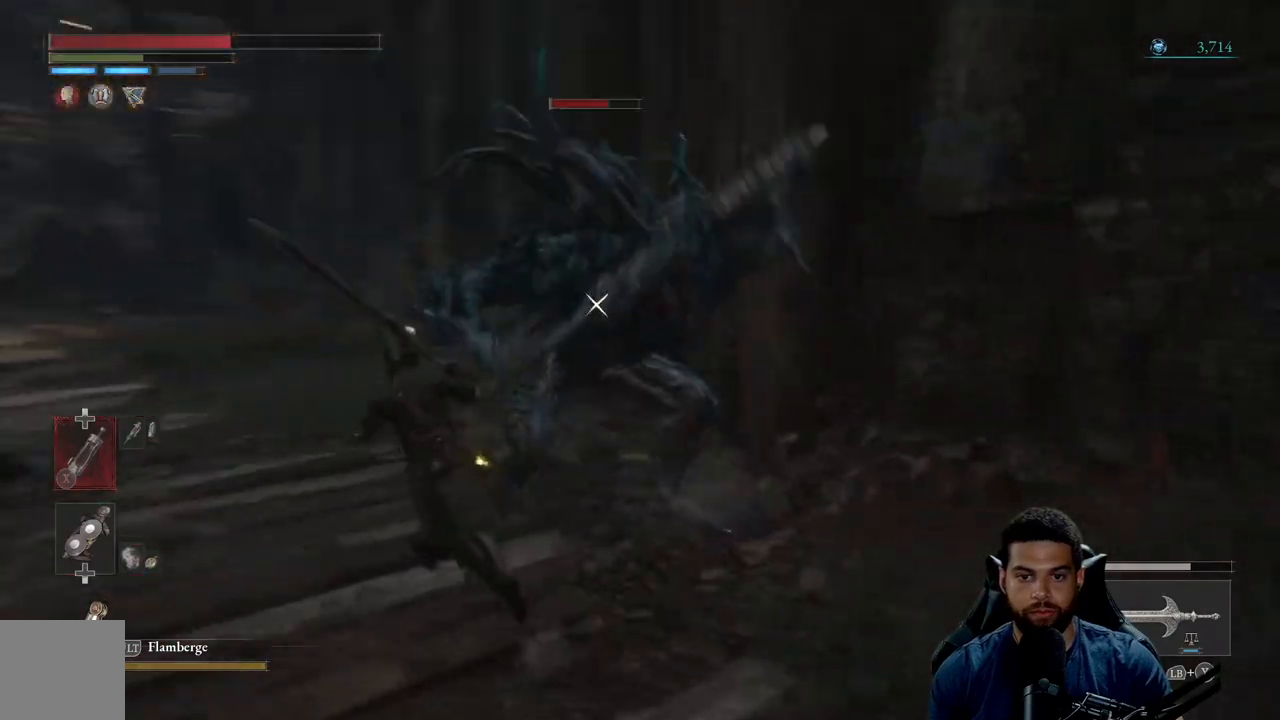
{"buttons": ["B"], "left_stick": "down-left", "right_stick": "center", "events": [[233, "left_stick", "left"], [367, "left_stick", "down-left"]]}
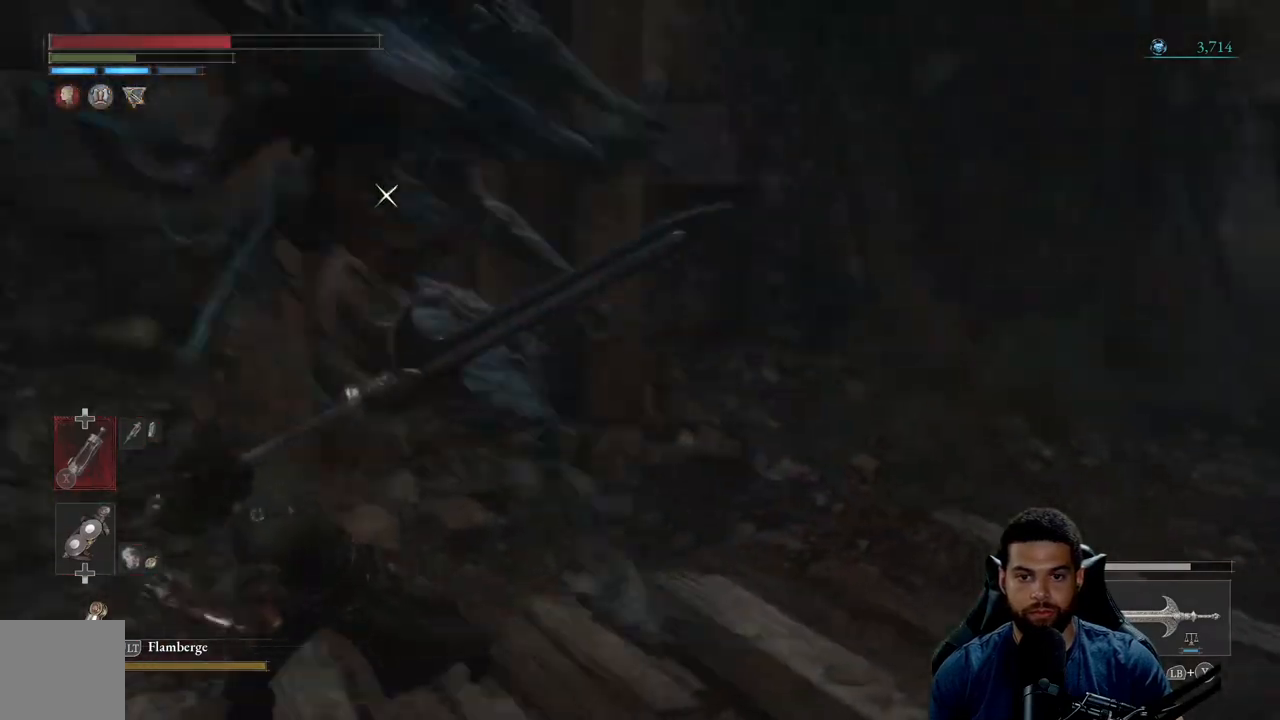
{"buttons": ["B"], "left_stick": "down-left", "right_stick": "center", "events": []}
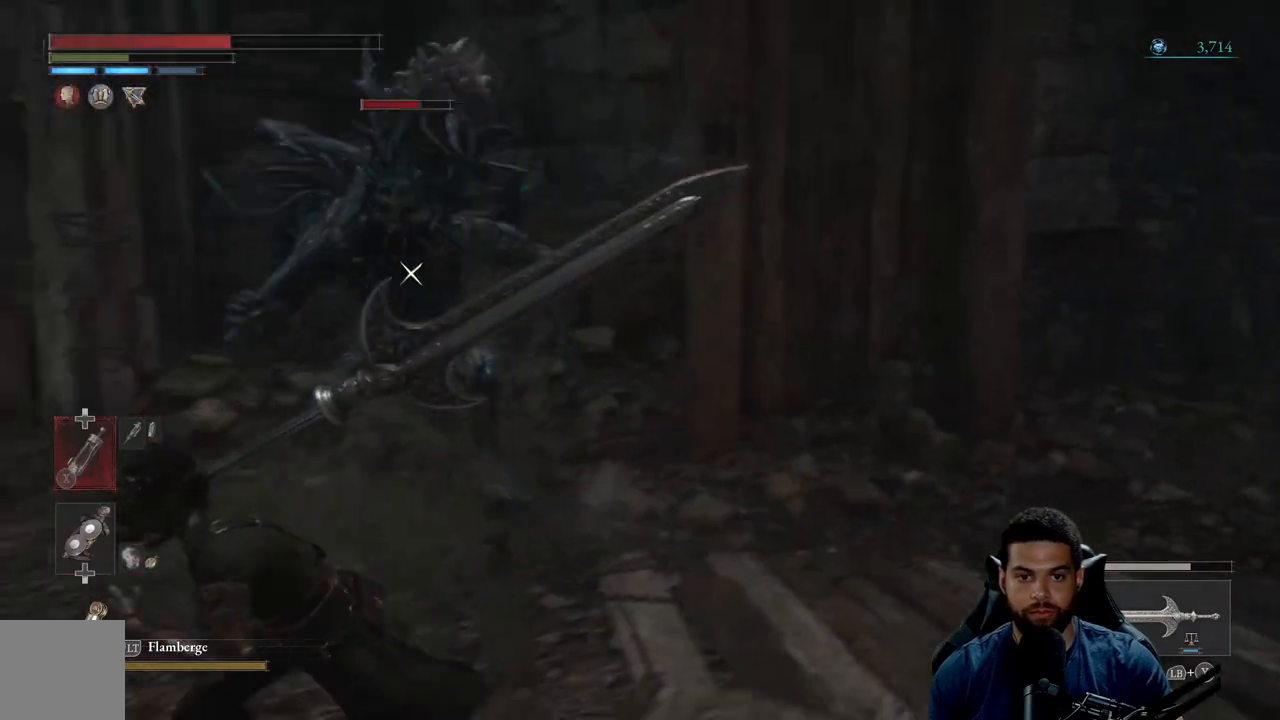
{"buttons": ["B"], "left_stick": "down-left", "right_stick": "center", "events": []}
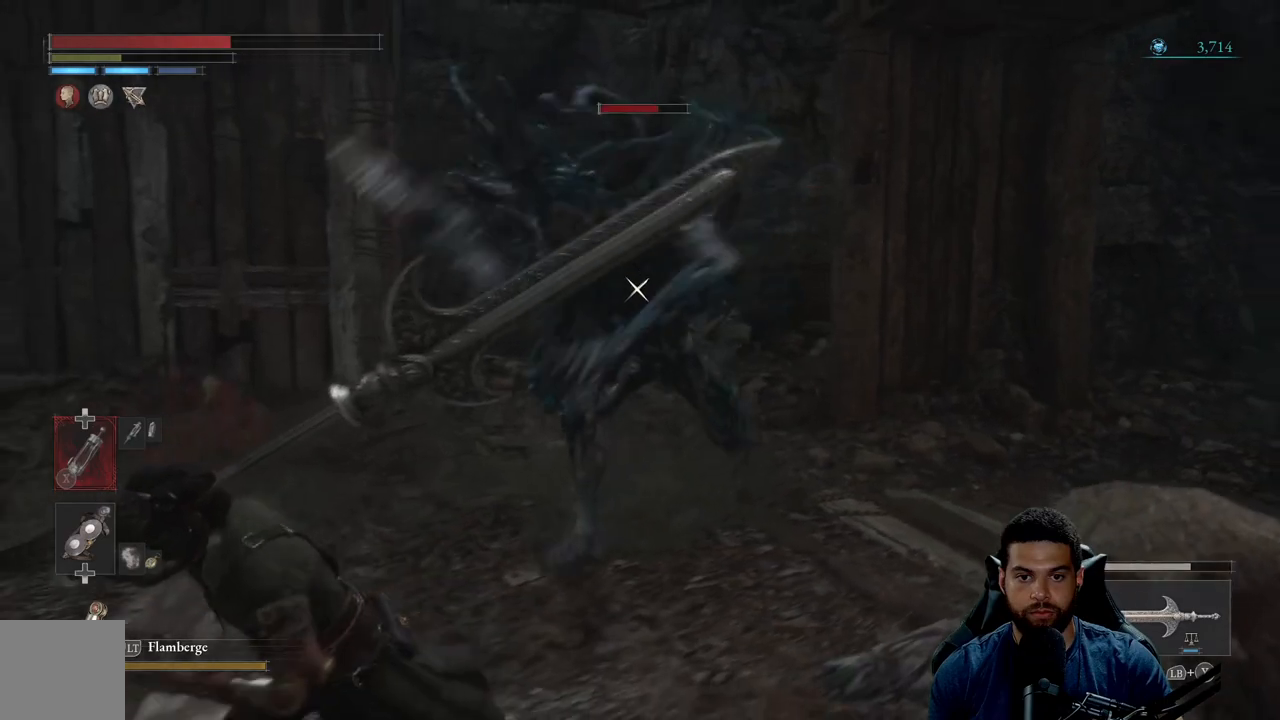
{"buttons": ["B"], "left_stick": "down-left", "right_stick": "center", "events": [[333, "B", "up"], [483, "B", "down"]]}
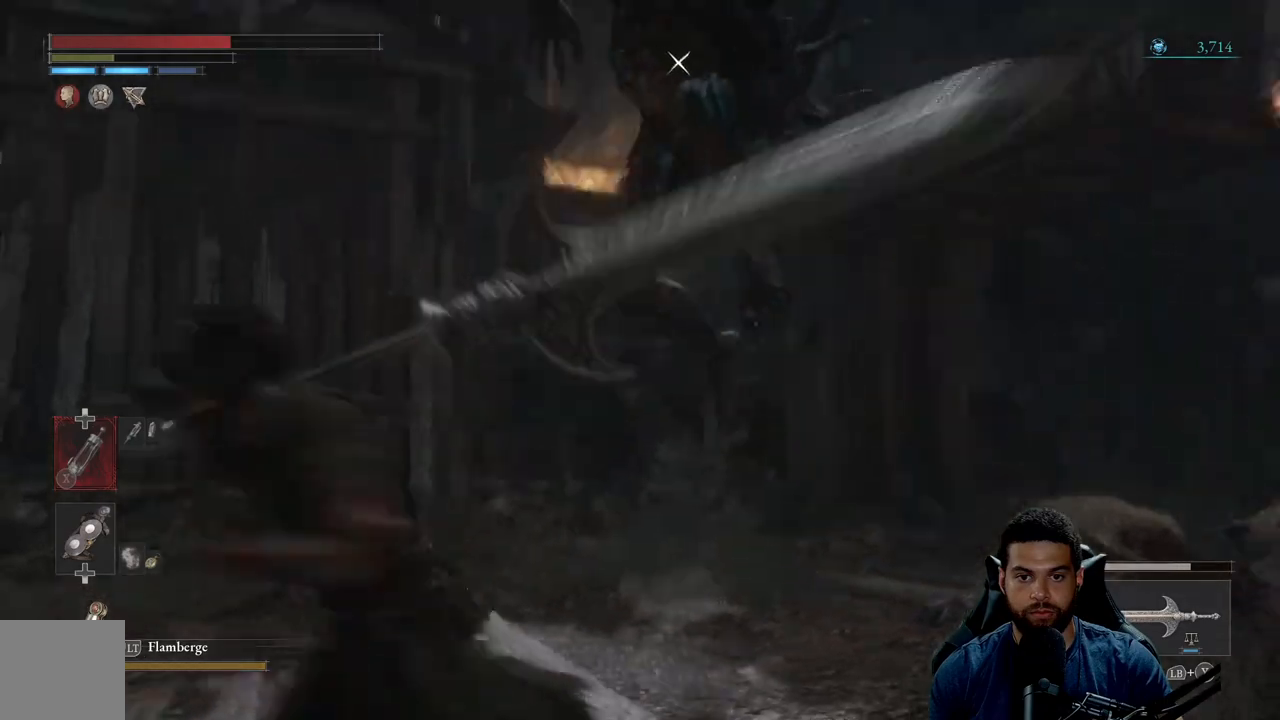
{"buttons": [], "left_stick": "up-left", "right_stick": "center", "events": [[50, "B", "up"], [500, "left_stick", "up-left"]]}
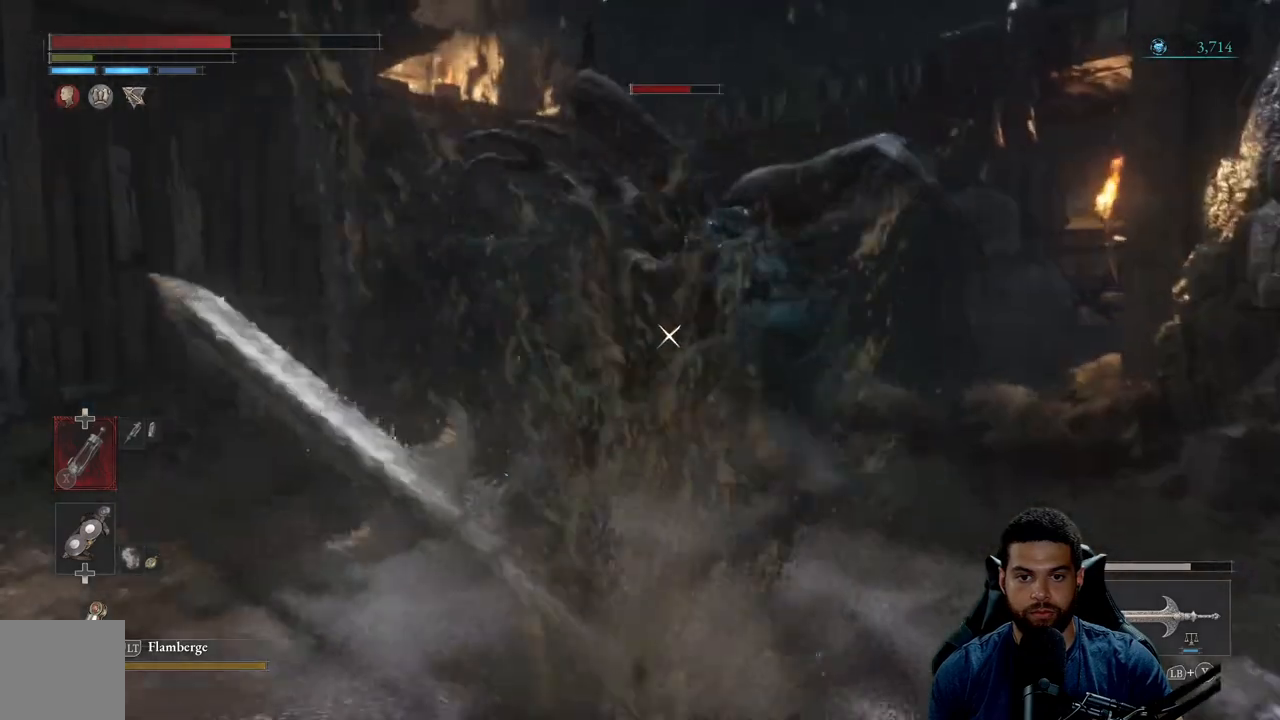
{"buttons": ["R2"], "left_stick": "up", "right_stick": "center", "events": [[50, "left_stick", "up"], [367, "R2", "down"]]}
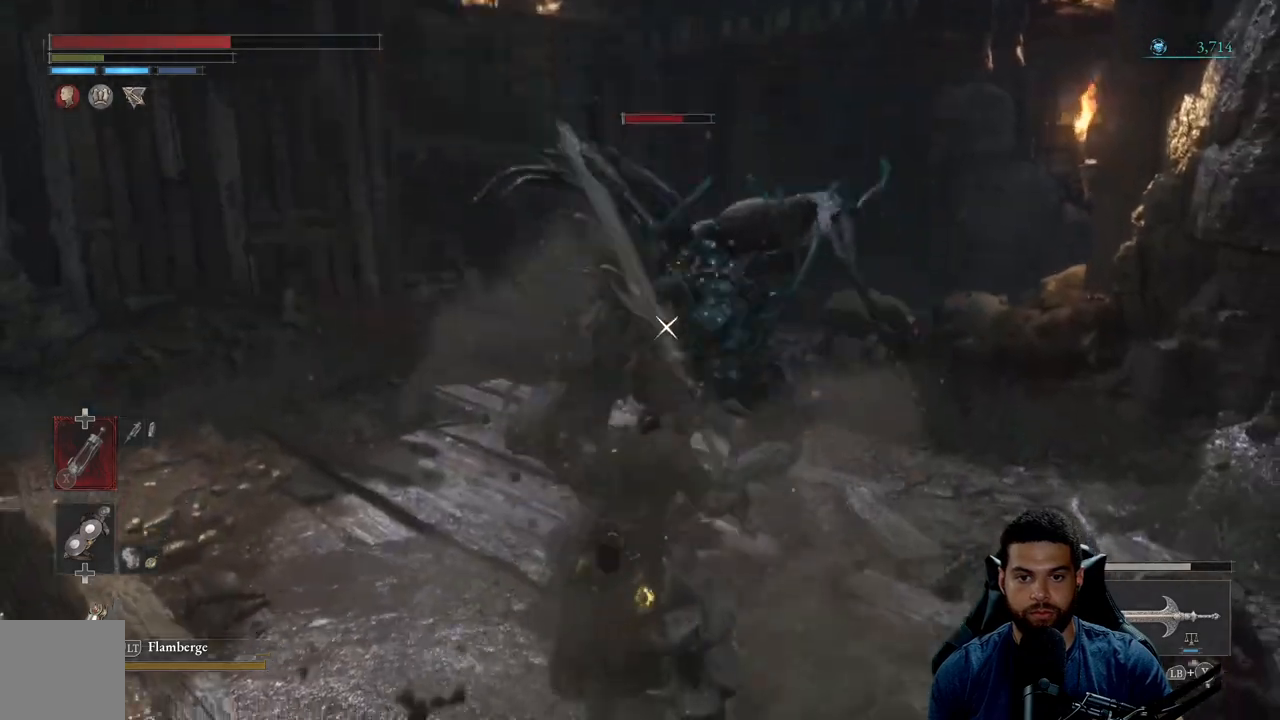
{"buttons": ["R2"], "left_stick": "up", "right_stick": "center", "events": []}
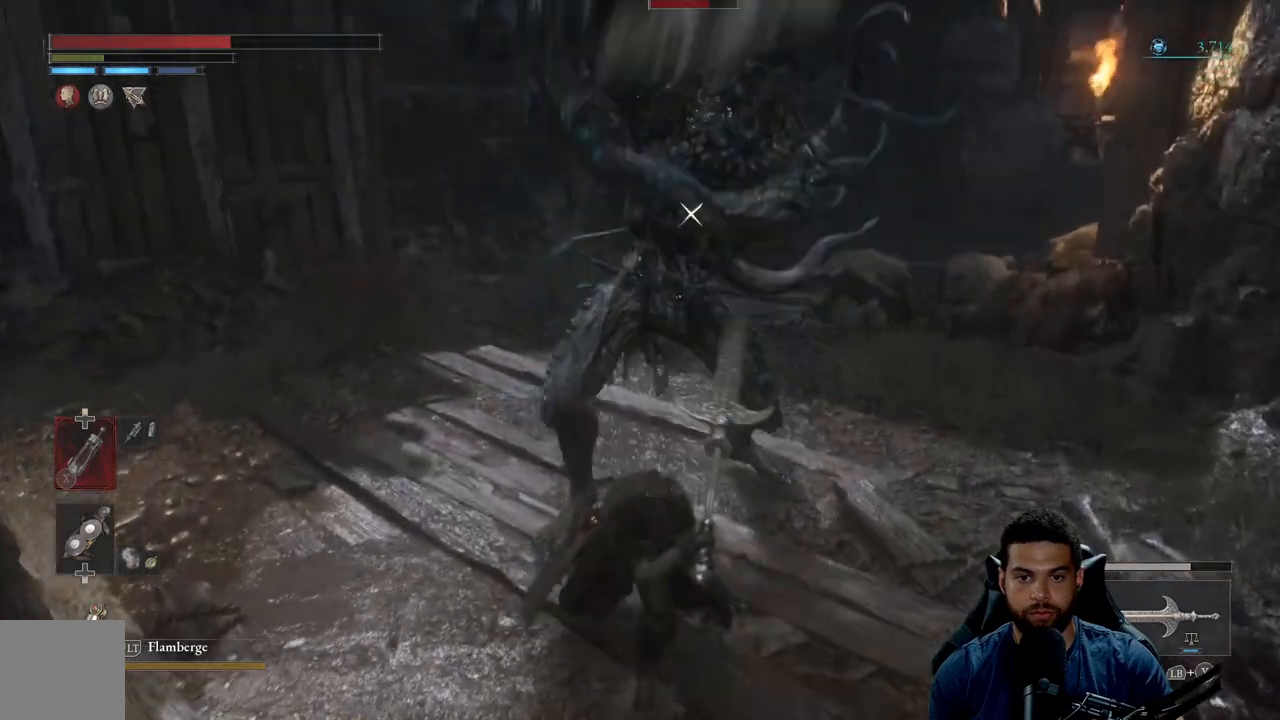
{"buttons": ["R2"], "left_stick": "right", "right_stick": "center", "events": [[183, "left_stick", "up-right"], [483, "left_stick", "right"]]}
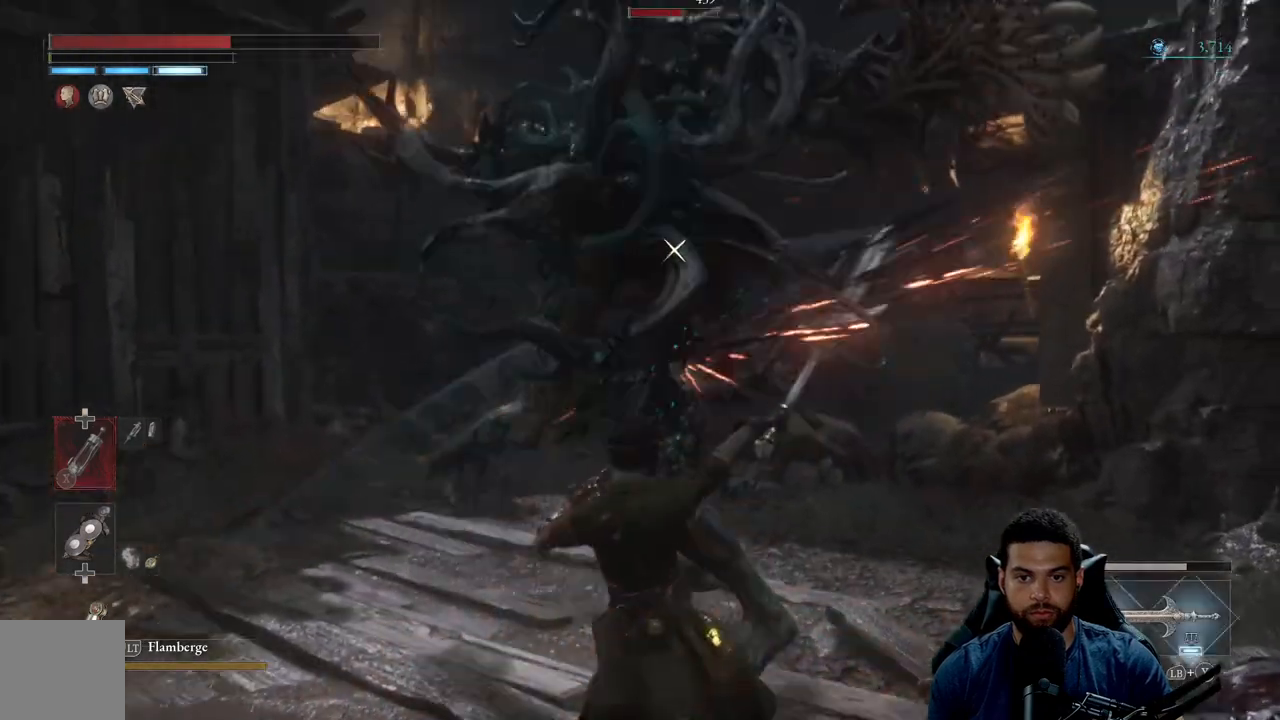
{"buttons": [], "left_stick": "down-left", "right_stick": "center", "events": [[100, "left_stick", "down-right"], [217, "R2", "up"], [217, "left_stick", "down"], [267, "B", "down"], [333, "B", "up"], [417, "B", "down"], [467, "left_stick", "down-left"], [483, "B", "up"]]}
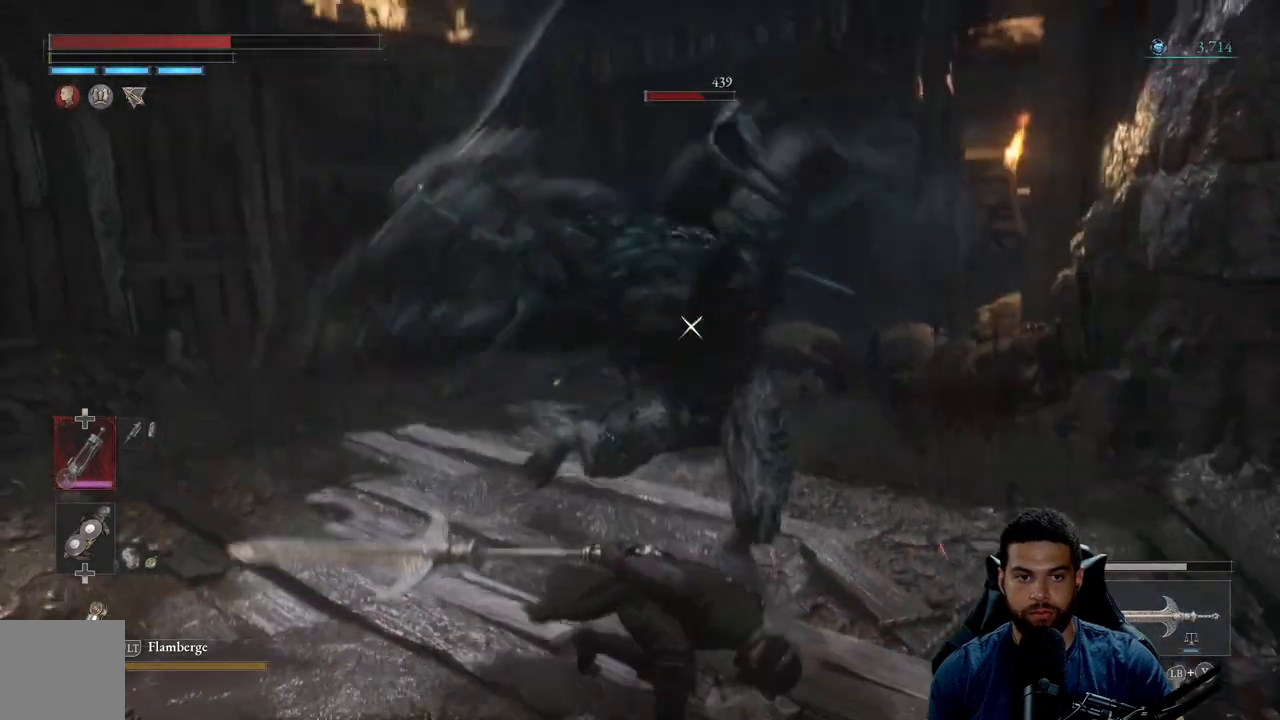
{"buttons": ["B"], "left_stick": "down-left", "right_stick": "center", "events": [[450, "B", "down"]]}
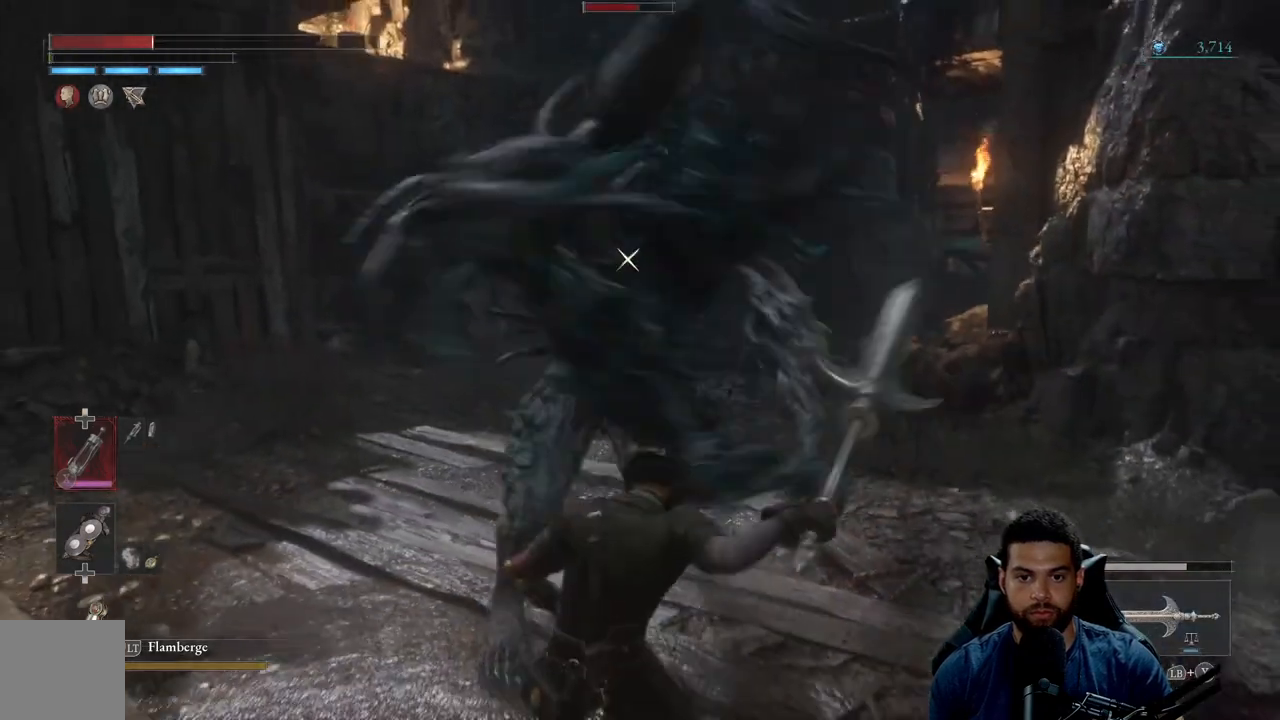
{"buttons": [], "left_stick": "down-left", "right_stick": "center", "events": [[17, "B", "up"], [100, "B", "down"], [167, "B", "up"]]}
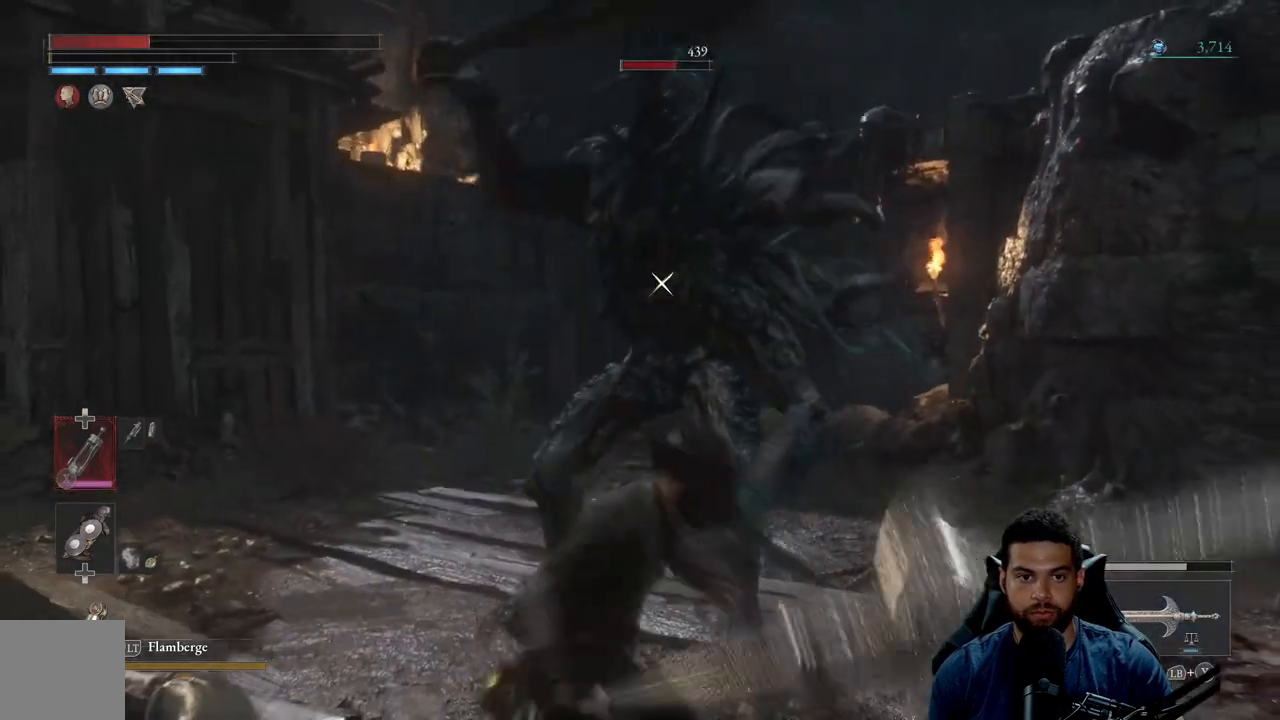
{"buttons": [], "left_stick": "down-left", "right_stick": "center", "events": [[133, "B", "down"], [200, "B", "up"]]}
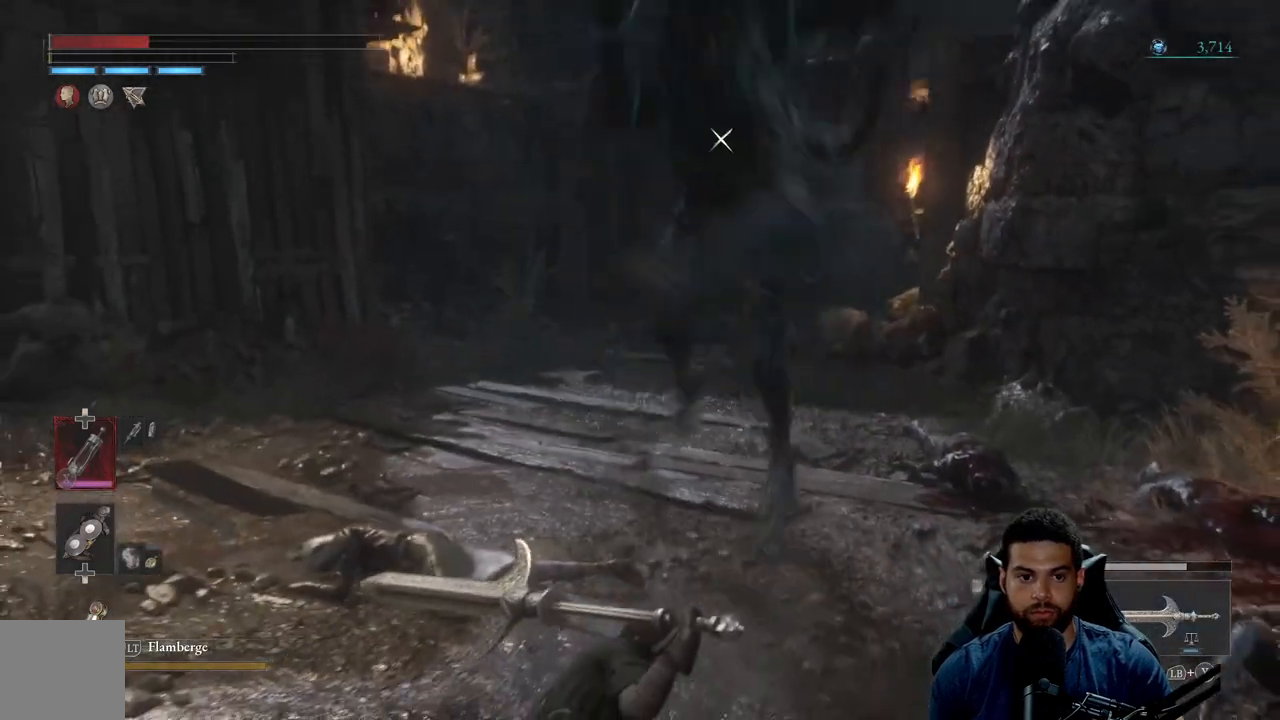
{"buttons": [], "left_stick": "down-left", "right_stick": "center", "events": [[350, "B", "down"], [433, "B", "up"]]}
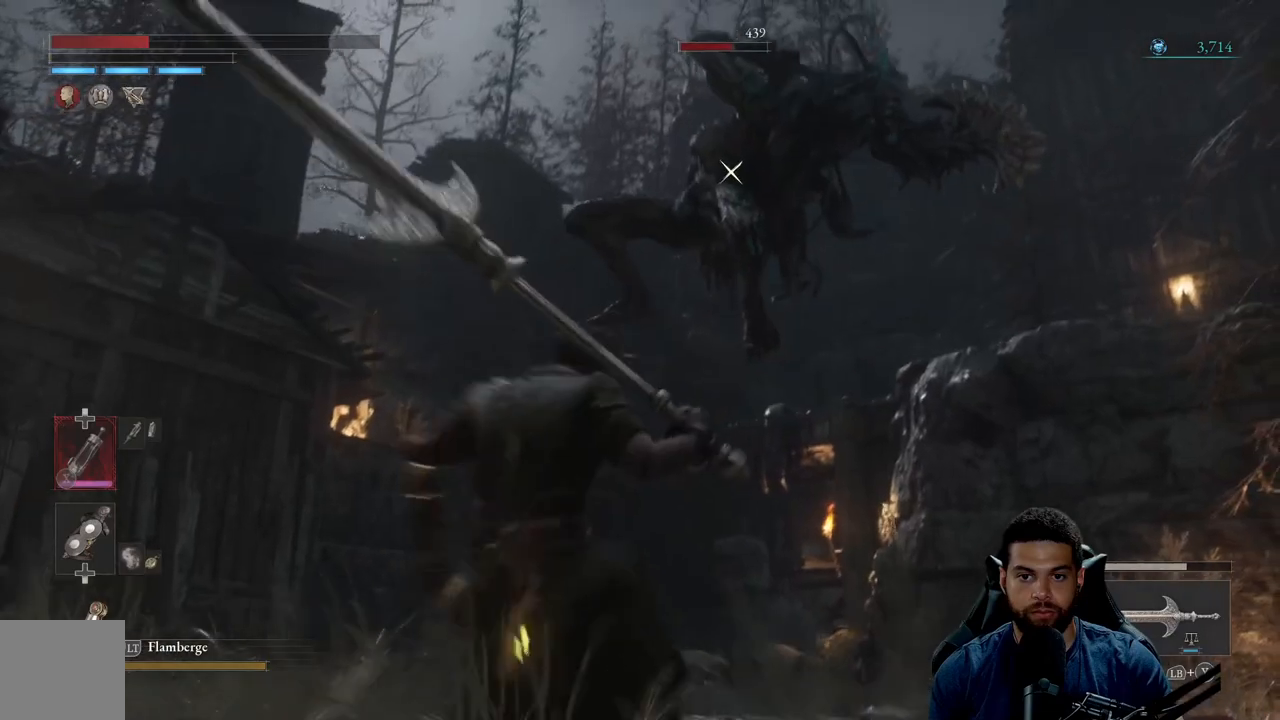
{"buttons": [], "left_stick": "up", "right_stick": "center", "events": [[300, "left_stick", "left"], [467, "left_stick", "up"]]}
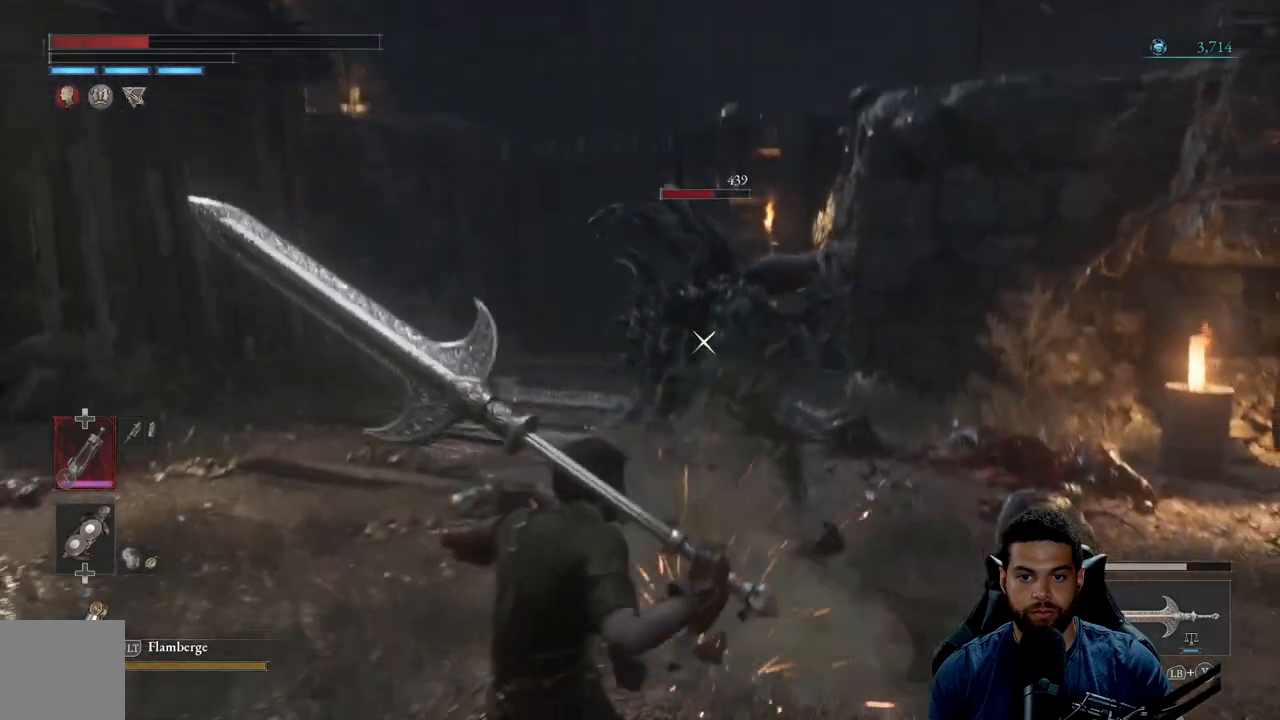
{"buttons": [], "left_stick": "up", "right_stick": "center", "events": []}
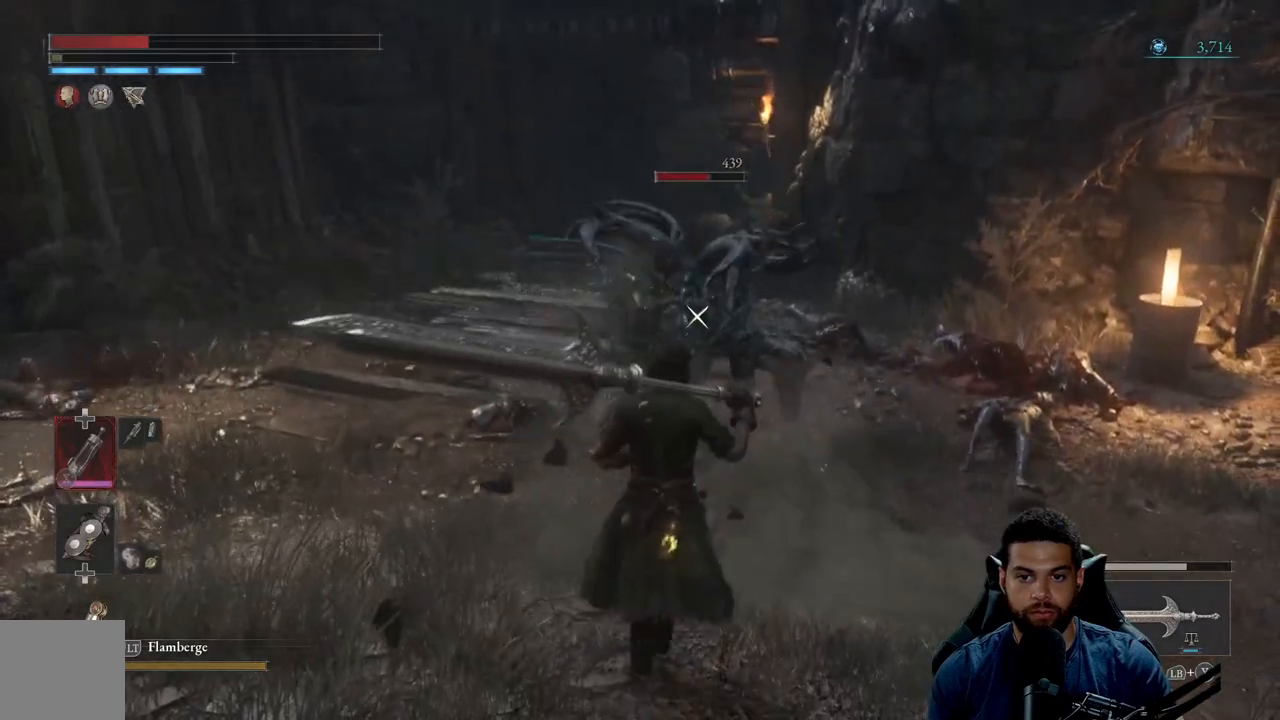
{"buttons": ["Y"], "left_stick": "up", "right_stick": "center", "events": [[500, "Y", "down"]]}
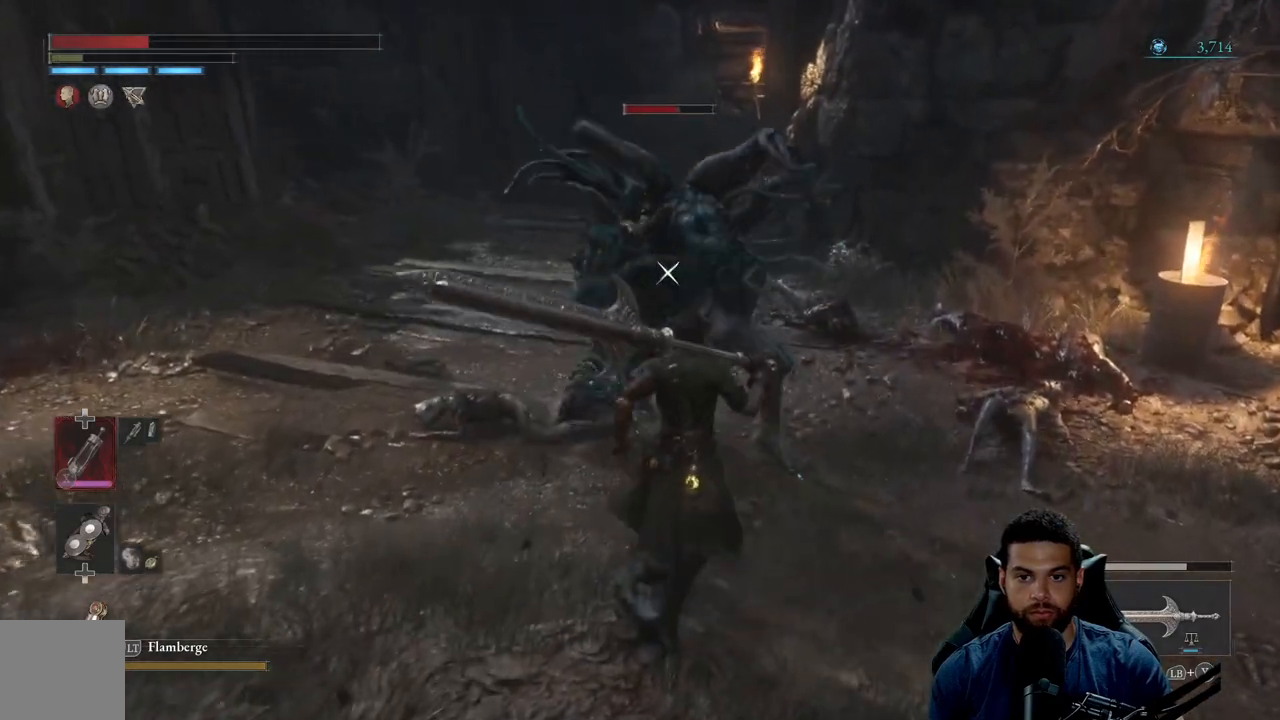
{"buttons": ["Y"], "left_stick": "up", "right_stick": "center", "events": [[100, "Y", "up"], [167, "Y", "down"], [267, "Y", "up"], [333, "Y", "down"], [433, "Y", "up"], [500, "Y", "down"]]}
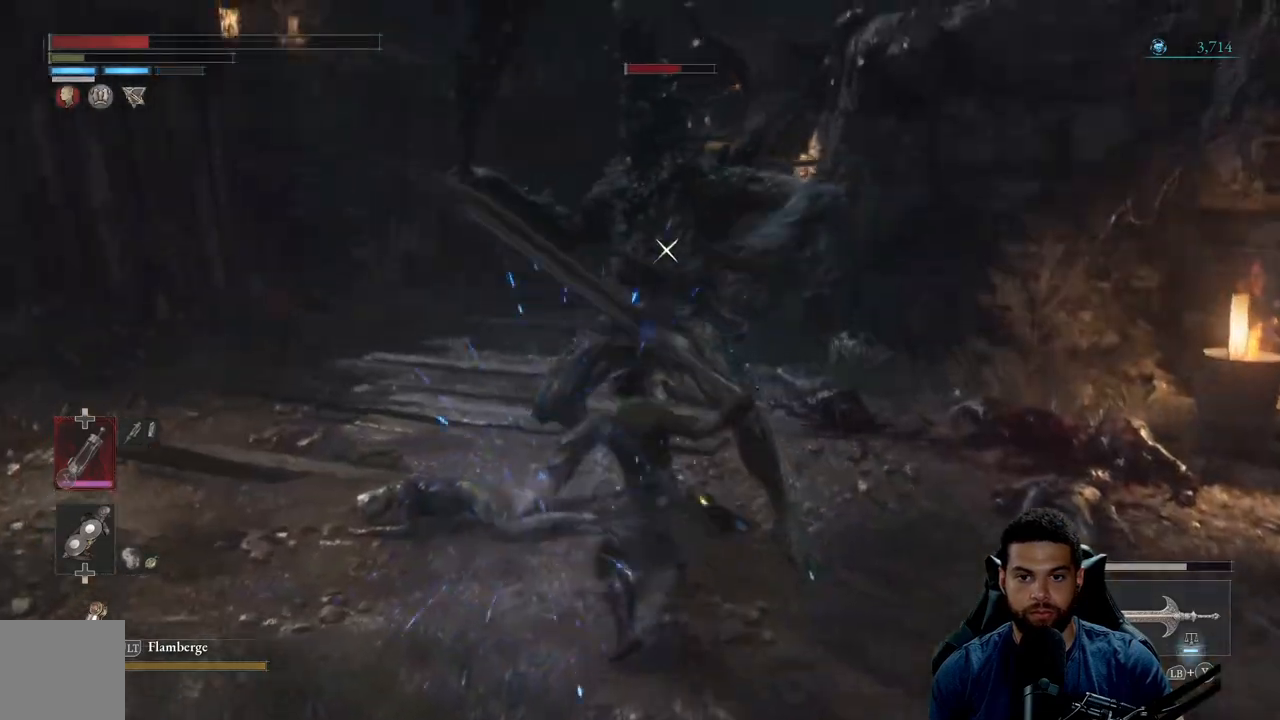
{"buttons": [], "left_stick": "up", "right_stick": "center", "events": [[100, "Y", "up"], [167, "Y", "down"], [267, "Y", "up"], [350, "Y", "down"], [433, "Y", "up"]]}
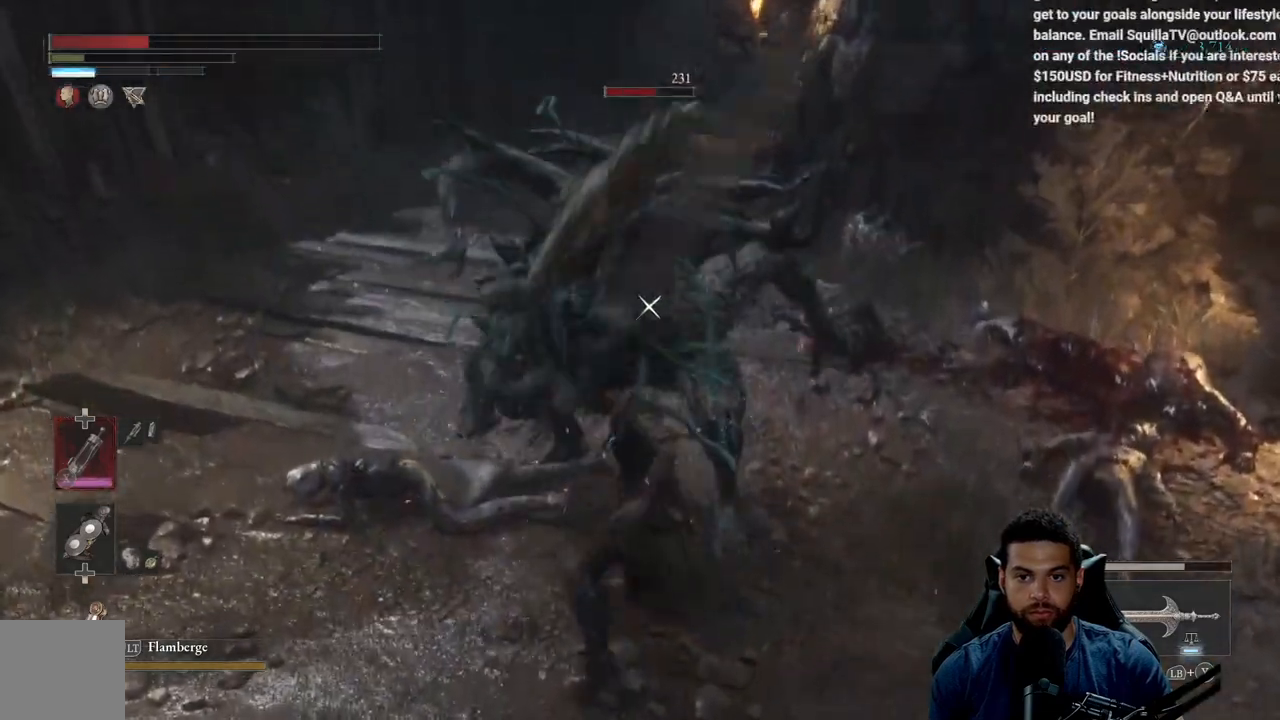
{"buttons": ["Y"], "left_stick": "up-right", "right_stick": "center", "events": [[17, "Y", "down"], [33, "left_stick", "up-right"], [100, "Y", "up"], [317, "Y", "down"], [383, "Y", "up"], [483, "Y", "down"]]}
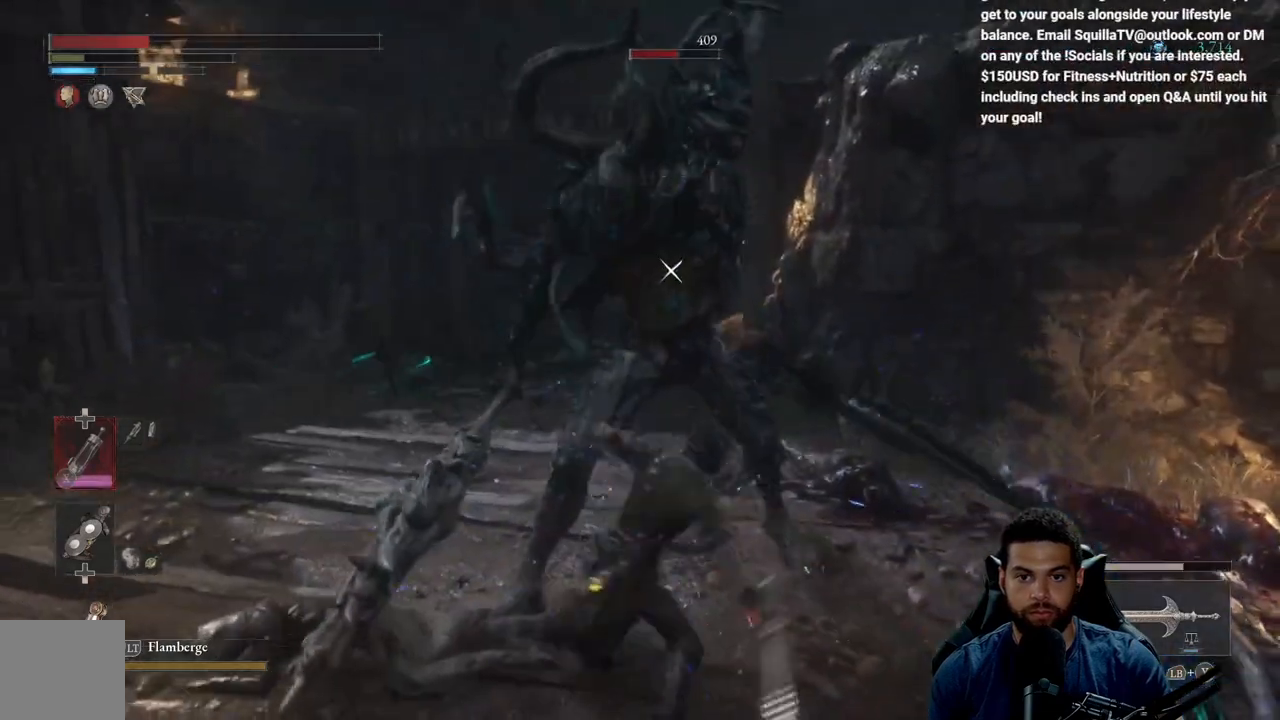
{"buttons": [], "left_stick": "up", "right_stick": "center", "events": [[83, "Y", "up"], [150, "Y", "down"], [233, "Y", "up"], [317, "Y", "down"], [317, "left_stick", "up"], [417, "Y", "up"]]}
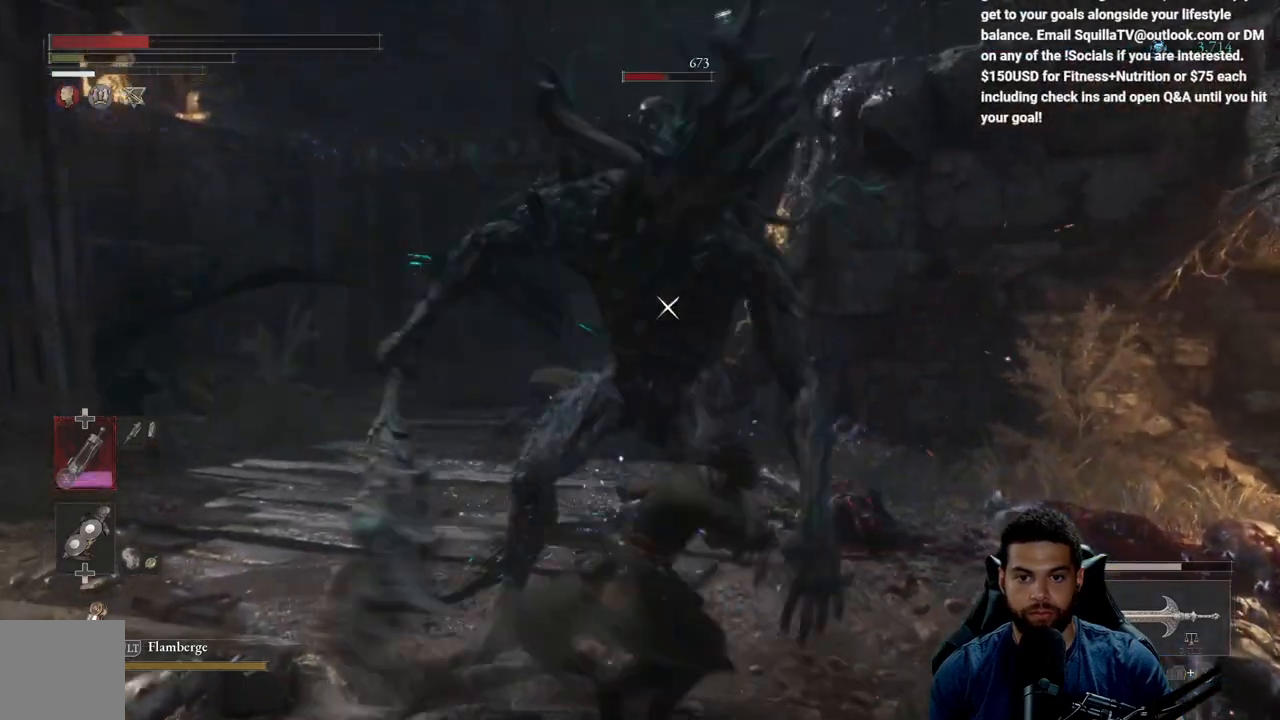
{"buttons": [], "left_stick": "down", "right_stick": "center", "events": [[33, "Y", "down"], [133, "Y", "up"], [267, "left_stick", "left"], [333, "left_stick", "down"], [383, "B", "down"], [467, "B", "up"]]}
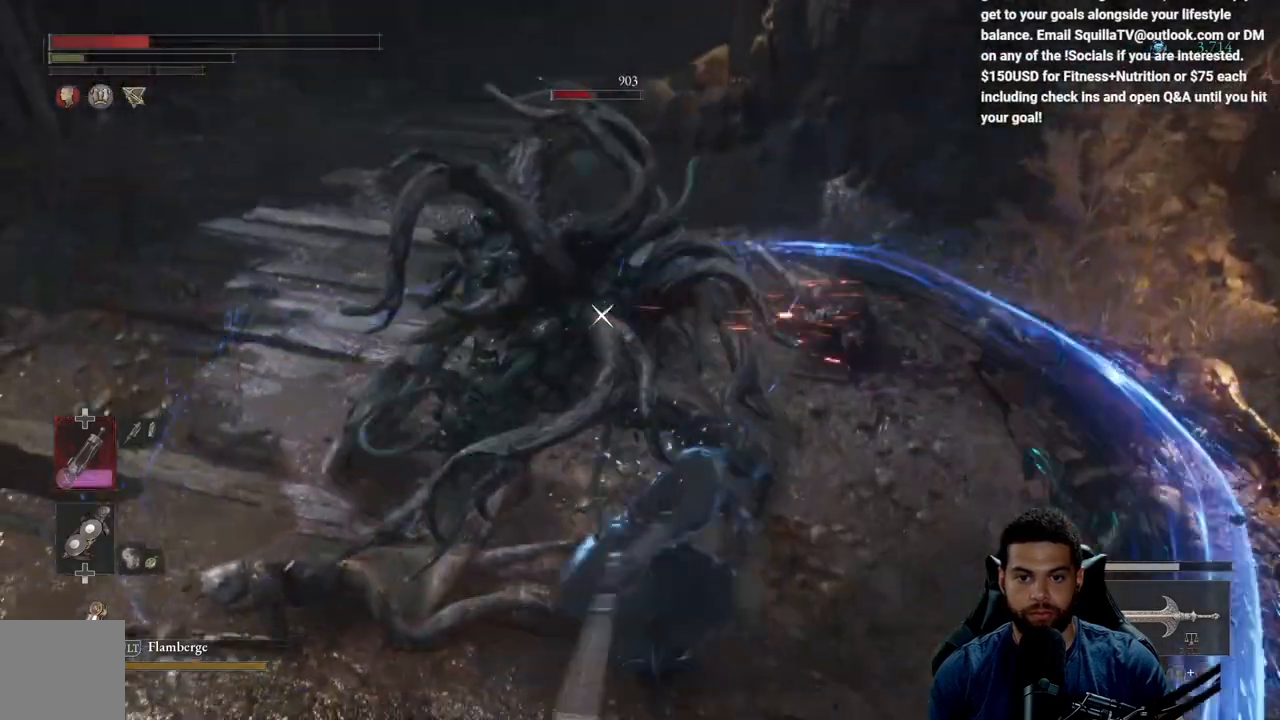
{"buttons": ["R2"], "left_stick": "up", "right_stick": "center", "events": [[333, "R2", "down"], [350, "left_stick", "left"], [467, "left_stick", "up"]]}
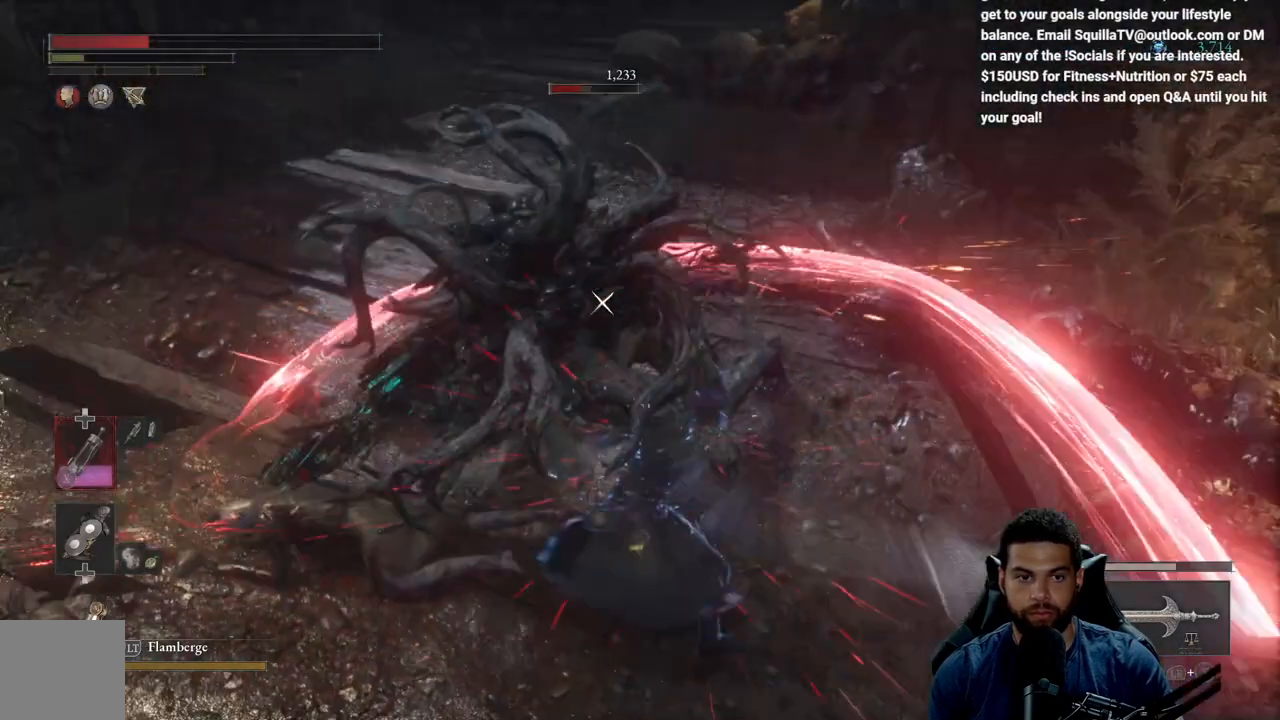
{"buttons": [], "left_stick": "down", "right_stick": "center", "events": [[250, "left_stick", "right"], [317, "left_stick", "down-right"], [467, "left_stick", "down"], [500, "R2", "up"]]}
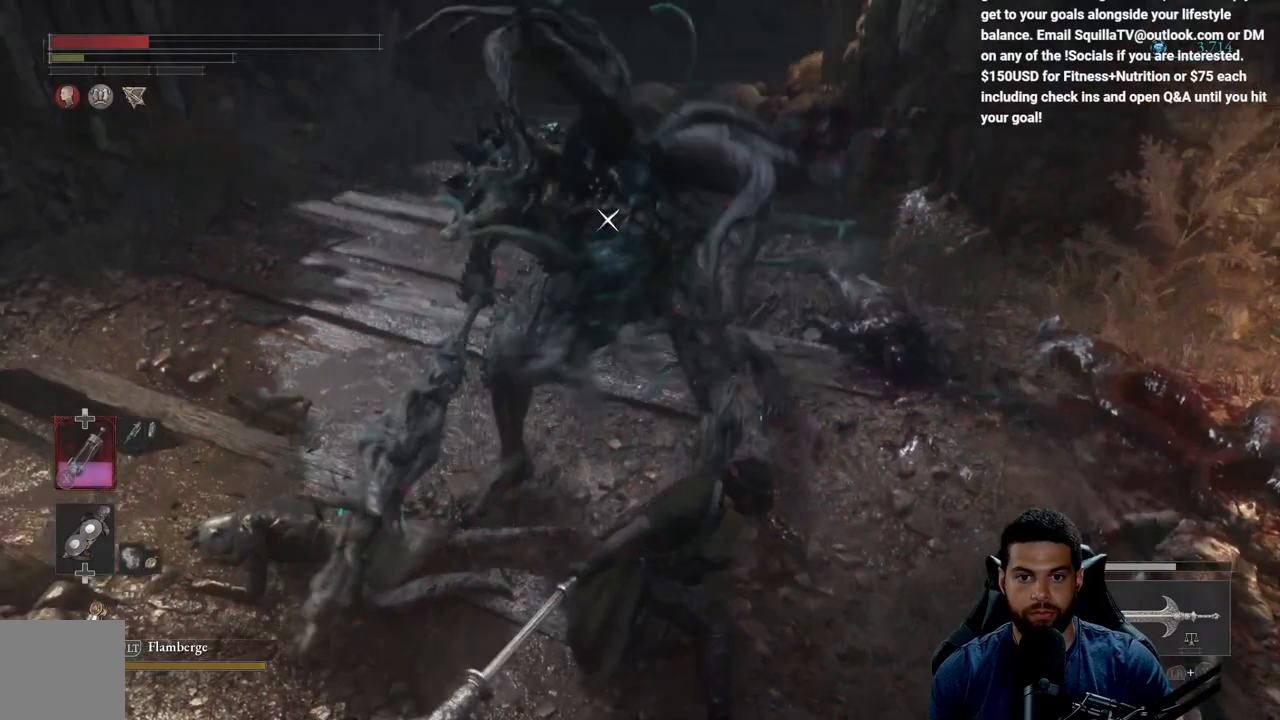
{"buttons": [], "left_stick": "down-left", "right_stick": "center", "events": [[233, "B", "down"], [233, "left_stick", "down-left"], [300, "B", "up"]]}